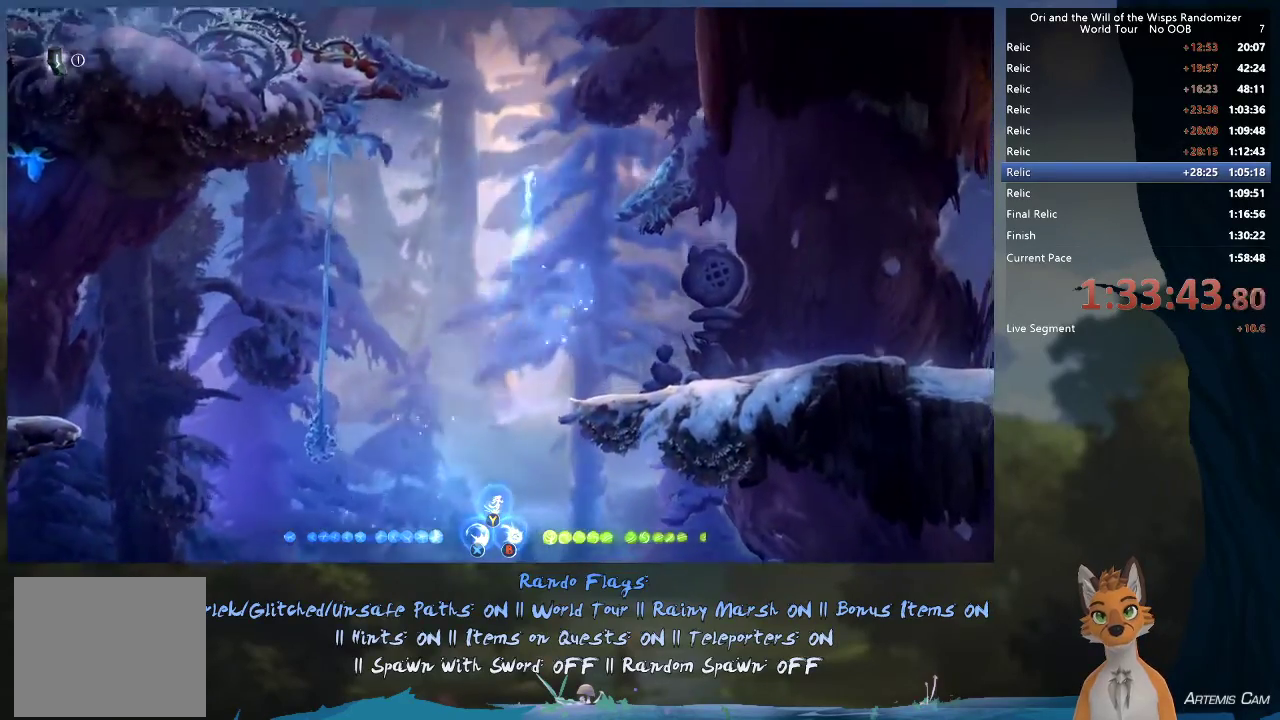
Gameplay with a controller (Xbox layout); each line is a JSON object with the inputs held at the frame after it (dt_ms = milliseconds from this image to that frame). "events" lists button and stick changes between this image and that frame as [ms after this image, input, new state], when the widget could be followed in between. This overlay highlights the sticks when they move; stick clicks (L3 R3) are not distinguishable. Not read: L3 R3.
{"dt_ms": 700, "buttons": [], "left_stick": "right", "right_stick": "center", "events": [[17, "left_stick", "right"]]}
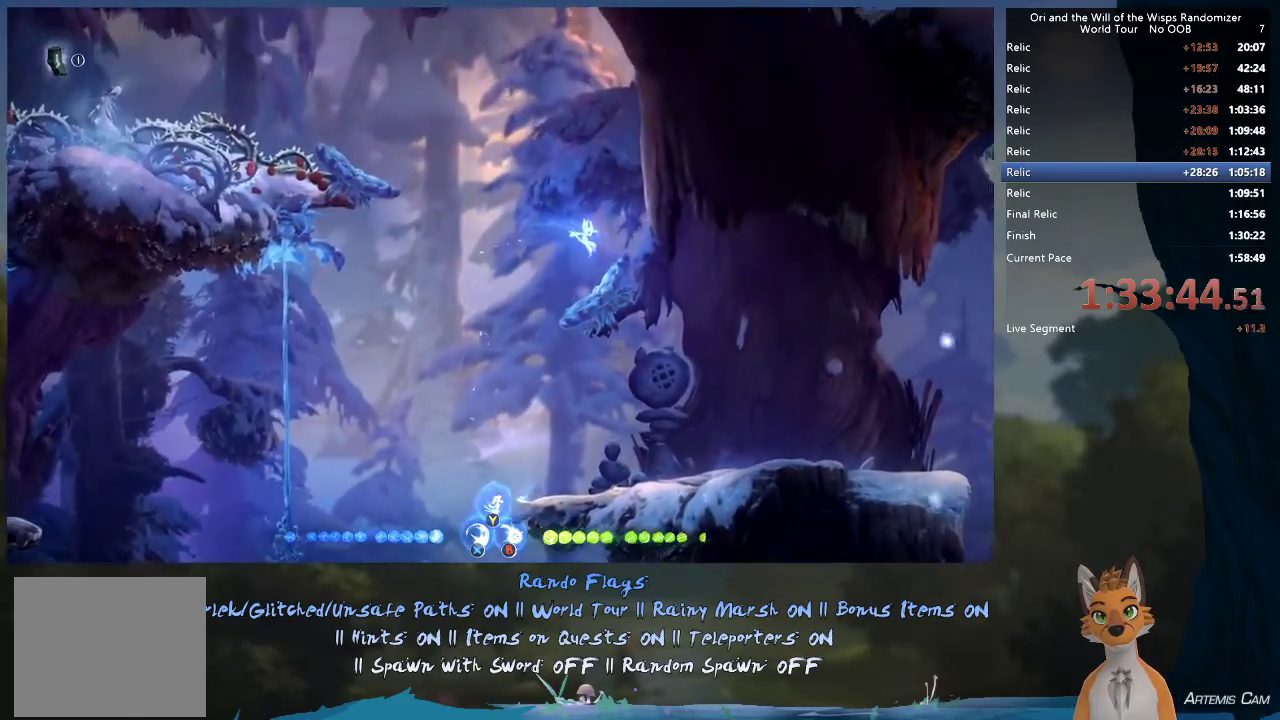
{"dt_ms": 300, "buttons": ["A"], "left_stick": "up-left", "right_stick": "center", "events": [[50, "left_stick", "up-left"], [217, "A", "down"]]}
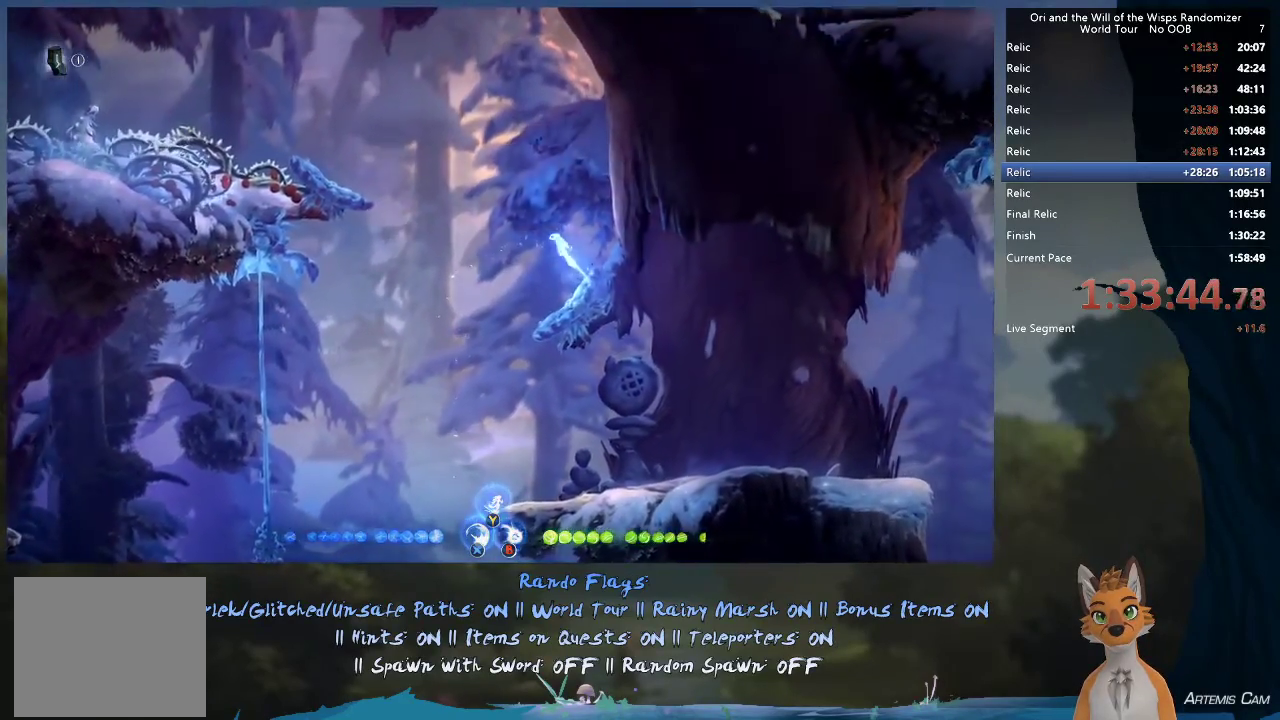
{"dt_ms": 300, "buttons": [], "left_stick": "up-left", "right_stick": "center", "events": [[283, "A", "up"]]}
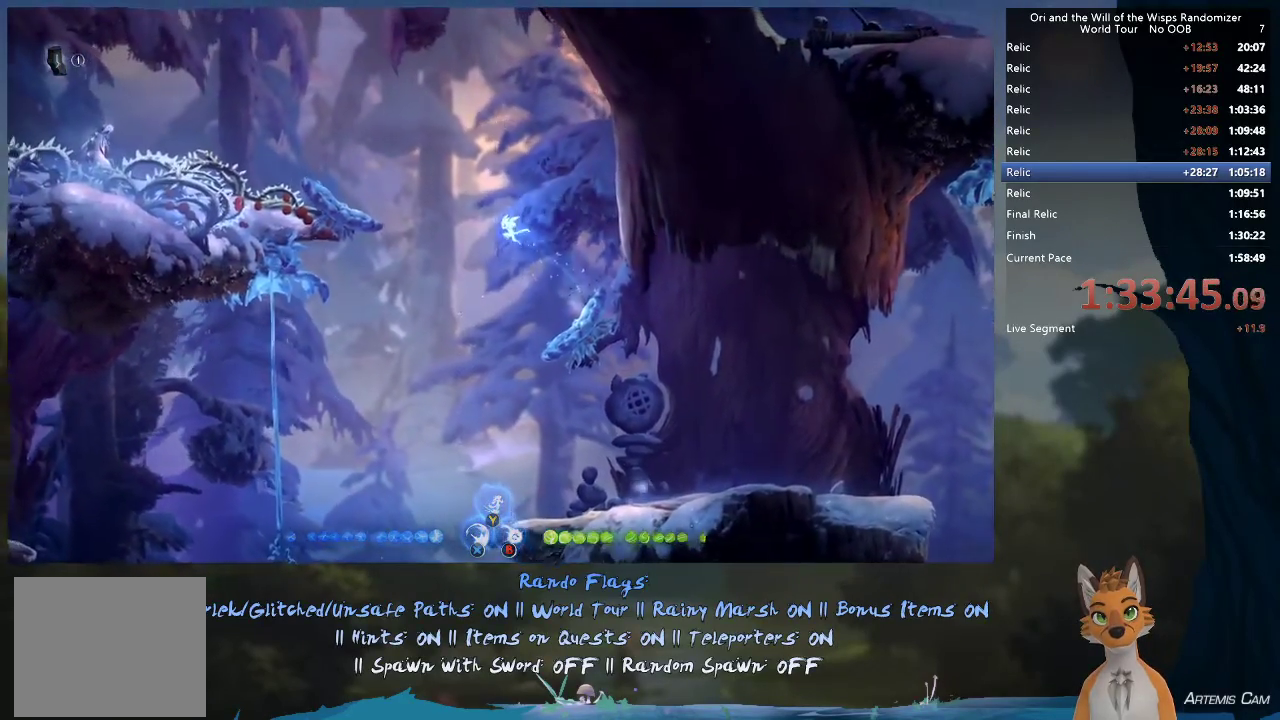
{"dt_ms": 900, "buttons": ["A"], "left_stick": "left", "right_stick": "center", "events": [[83, "A", "down"], [133, "left_stick", "left"], [517, "A", "up"], [883, "A", "down"]]}
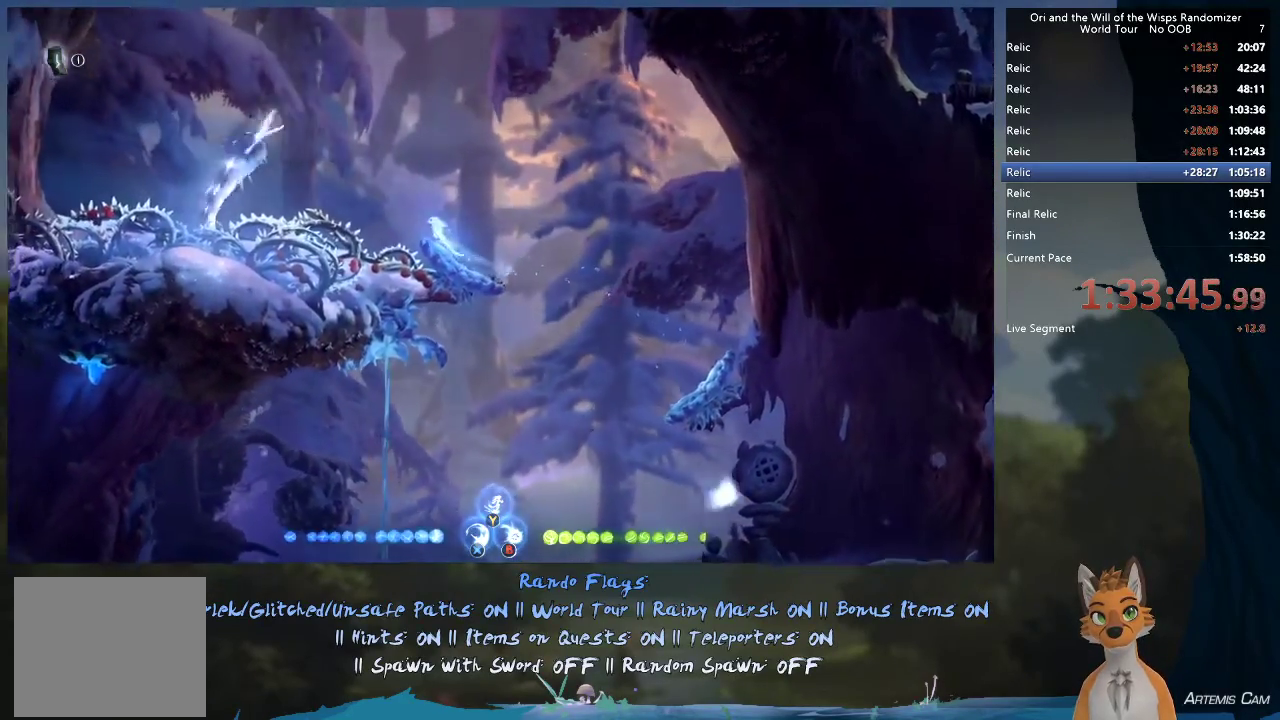
{"dt_ms": 300, "buttons": ["A"], "left_stick": "left", "right_stick": "center", "events": [[183, "A", "up"], [300, "A", "down"]]}
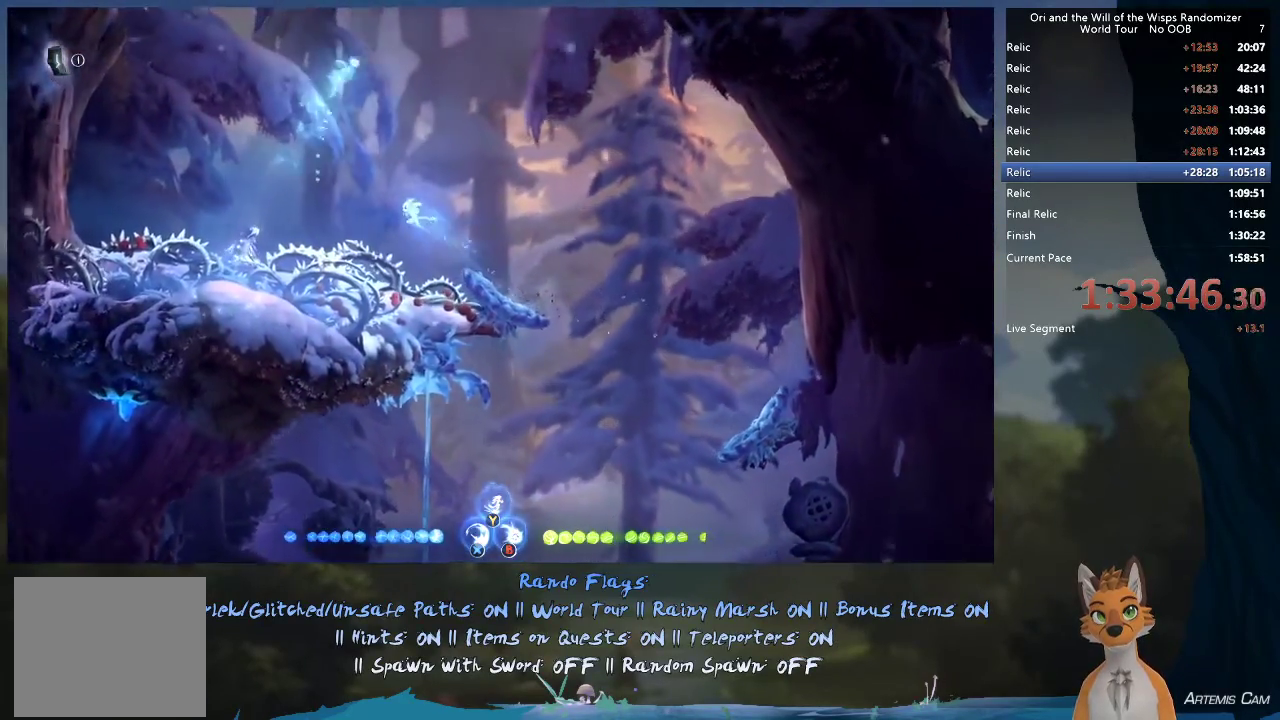
{"dt_ms": 400, "buttons": [], "left_stick": "up", "right_stick": "center"}
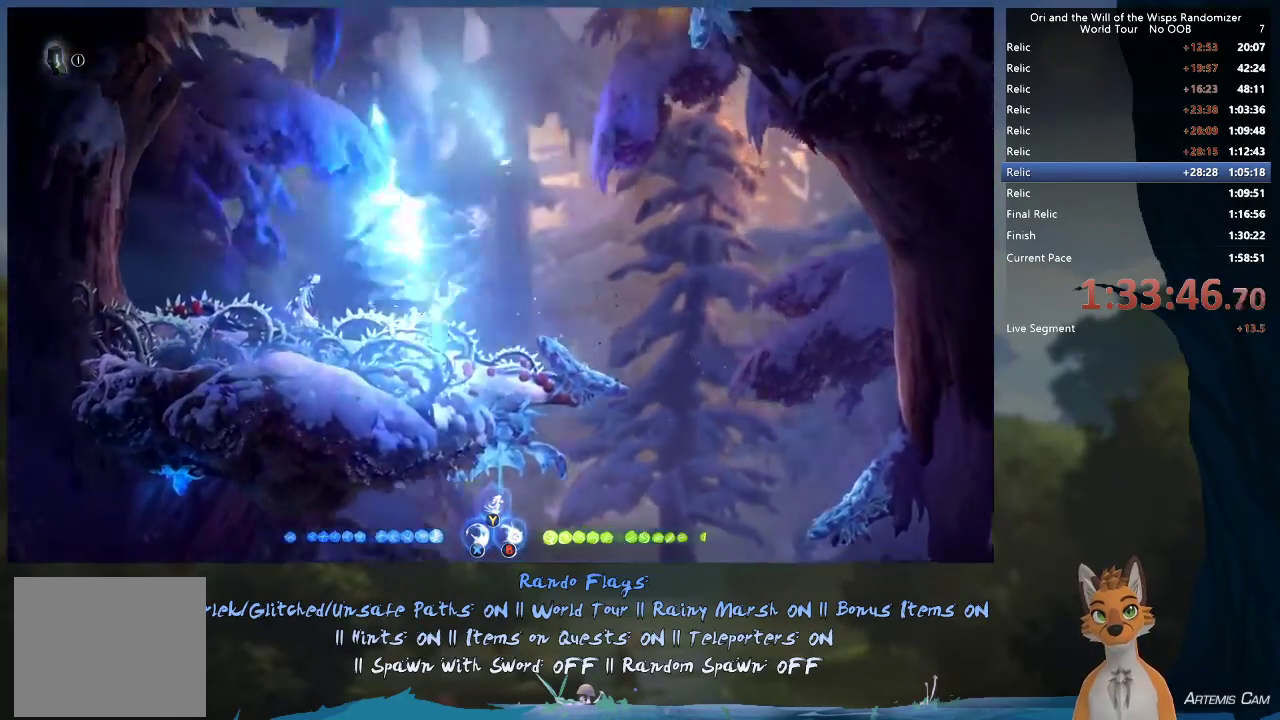
{"dt_ms": 600, "buttons": [], "left_stick": "right", "right_stick": "center"}
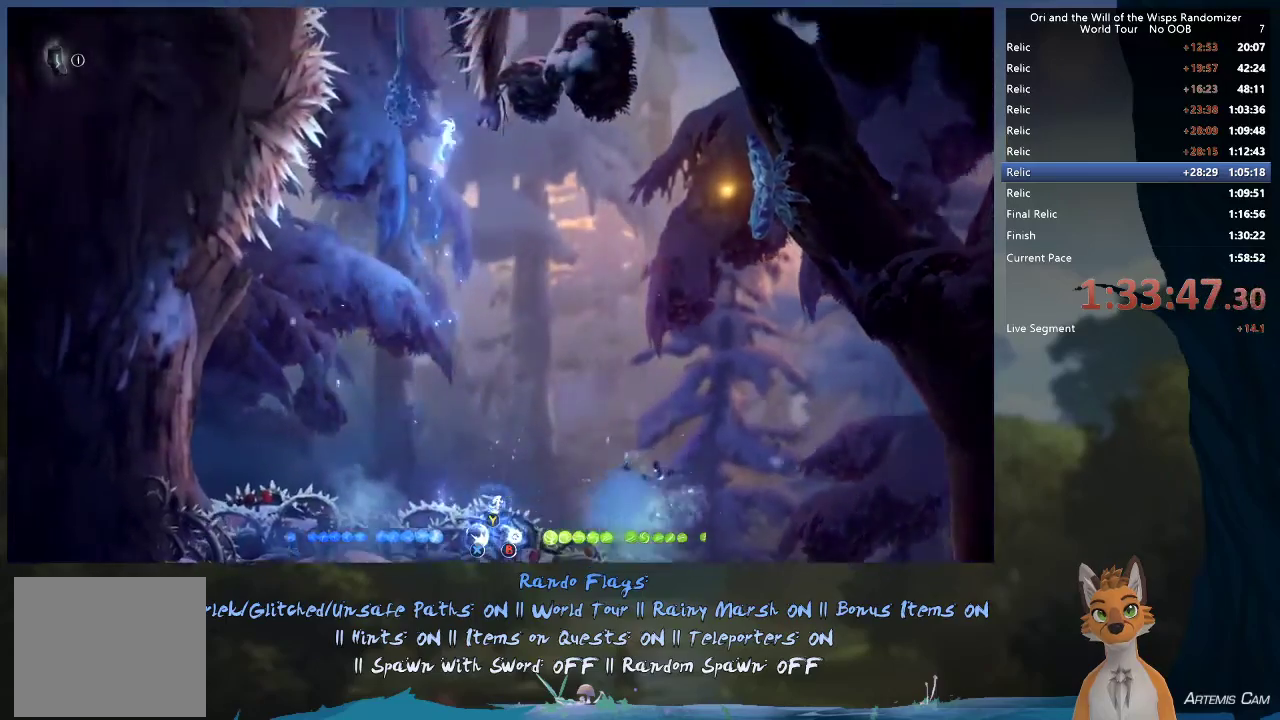
{"dt_ms": 500, "buttons": [], "left_stick": "right", "right_stick": "center", "events": []}
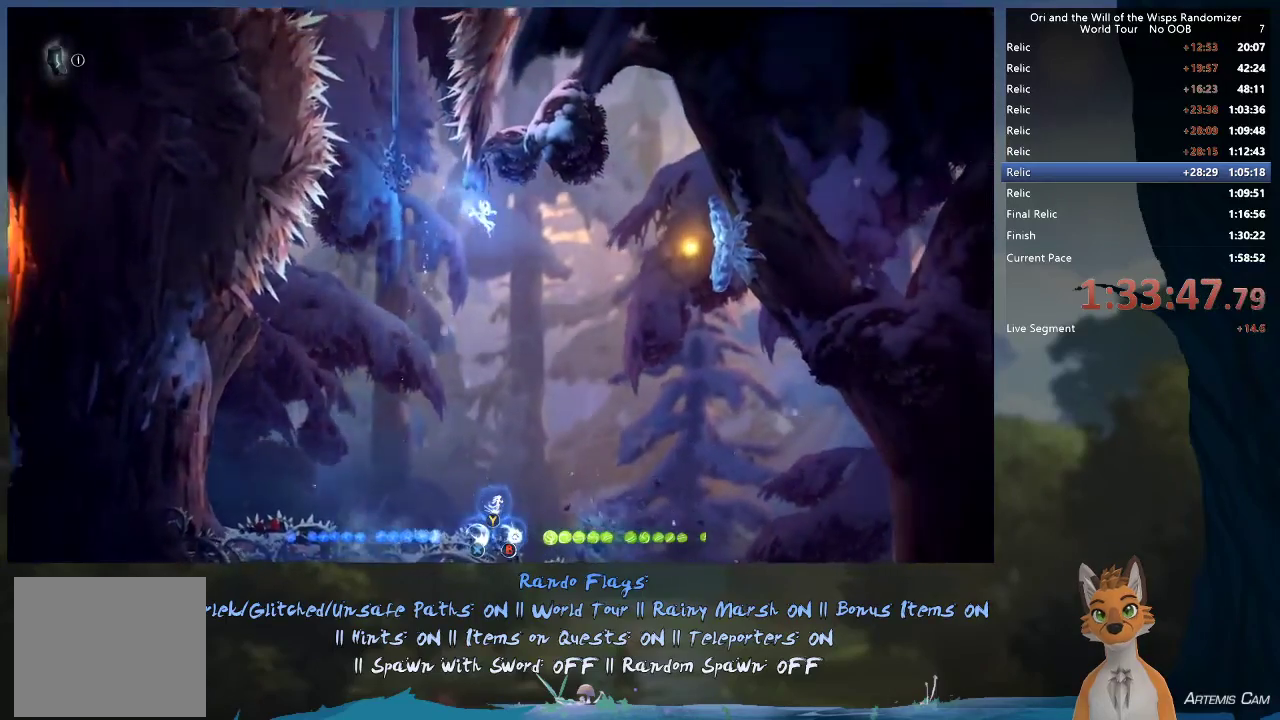
{"dt_ms": 700, "buttons": ["A"], "left_stick": "up-left", "right_stick": "center", "events": [[150, "R1", "down"], [367, "R1", "up"], [667, "left_stick", "up-left"], [700, "A", "down"]]}
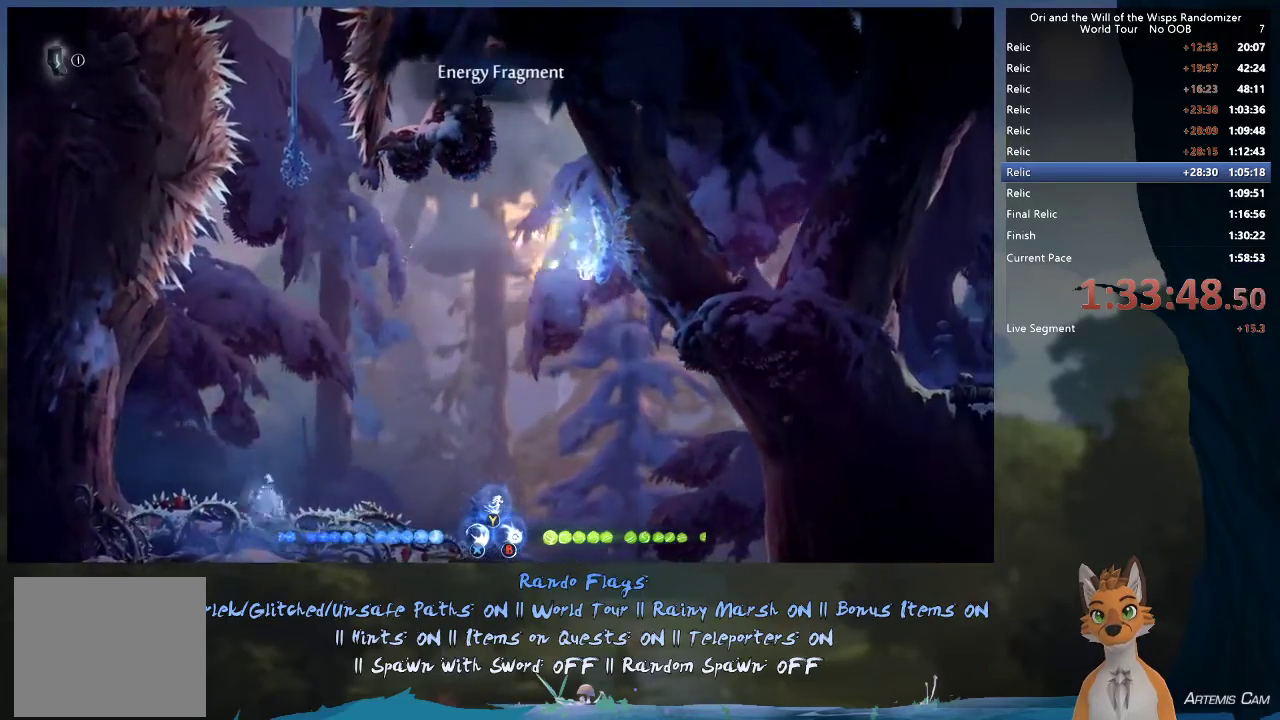
{"dt_ms": 300, "buttons": ["A"], "left_stick": "left", "right_stick": "center", "events": [[17, "left_stick", "left"]]}
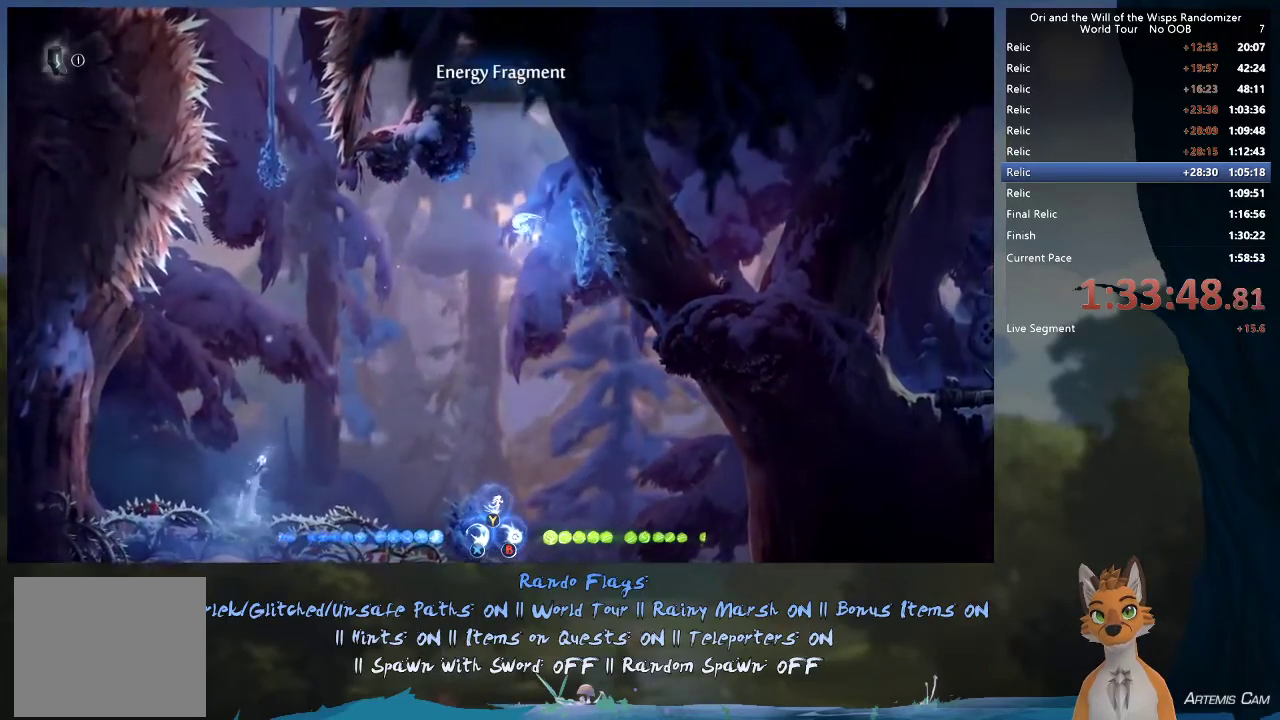
{"dt_ms": 500, "buttons": [], "left_stick": "left", "right_stick": "center", "events": [[500, "A", "up"]]}
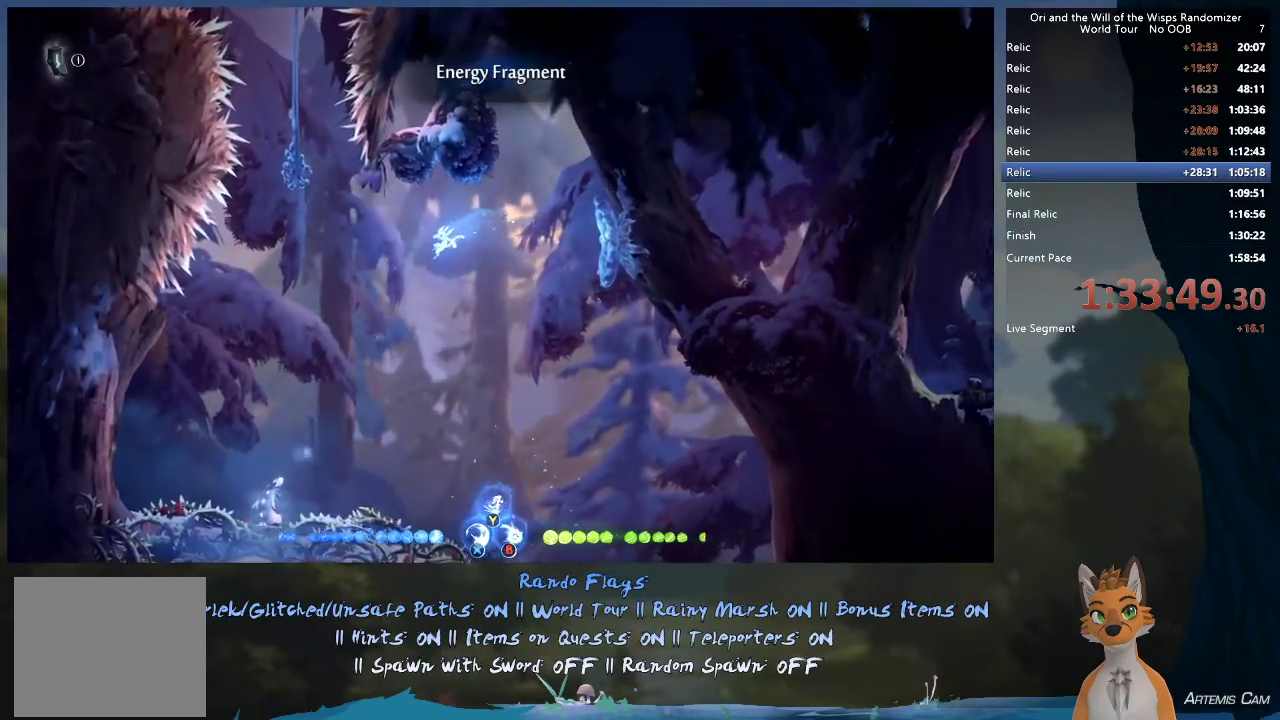
{"dt_ms": 700, "buttons": [], "left_stick": "left", "right_stick": "center", "events": [[167, "A", "down"], [650, "A", "up"]]}
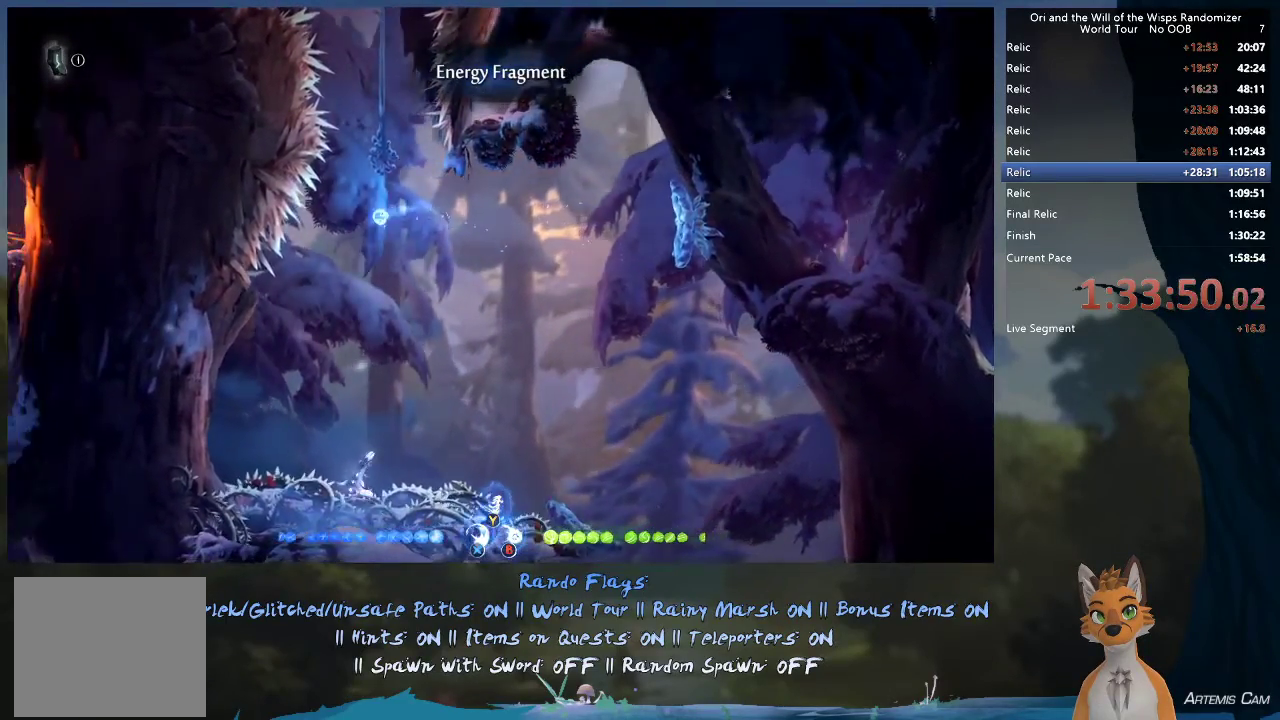
{"dt_ms": 300, "buttons": ["Y"], "left_stick": "up", "right_stick": "center", "events": [[117, "Y", "down"], [117, "left_stick", "up"]]}
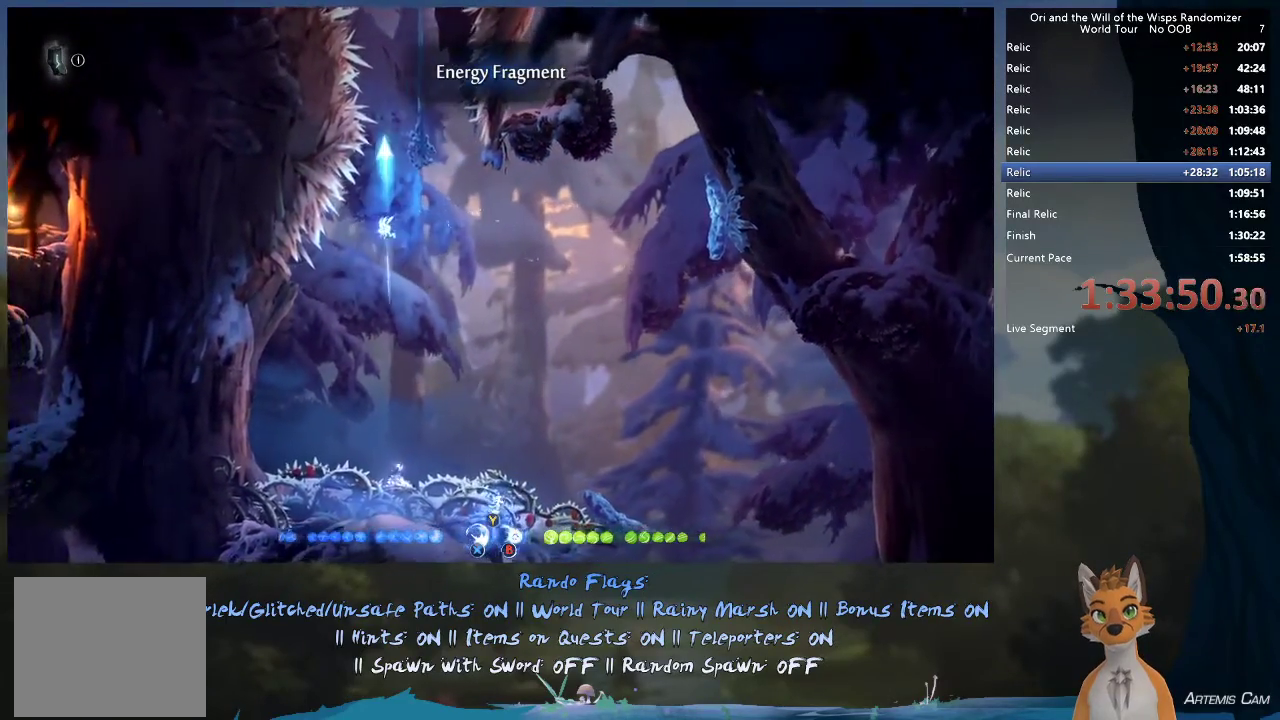
{"dt_ms": 500, "buttons": [], "left_stick": "up", "right_stick": "center", "events": [[333, "Y", "up"]]}
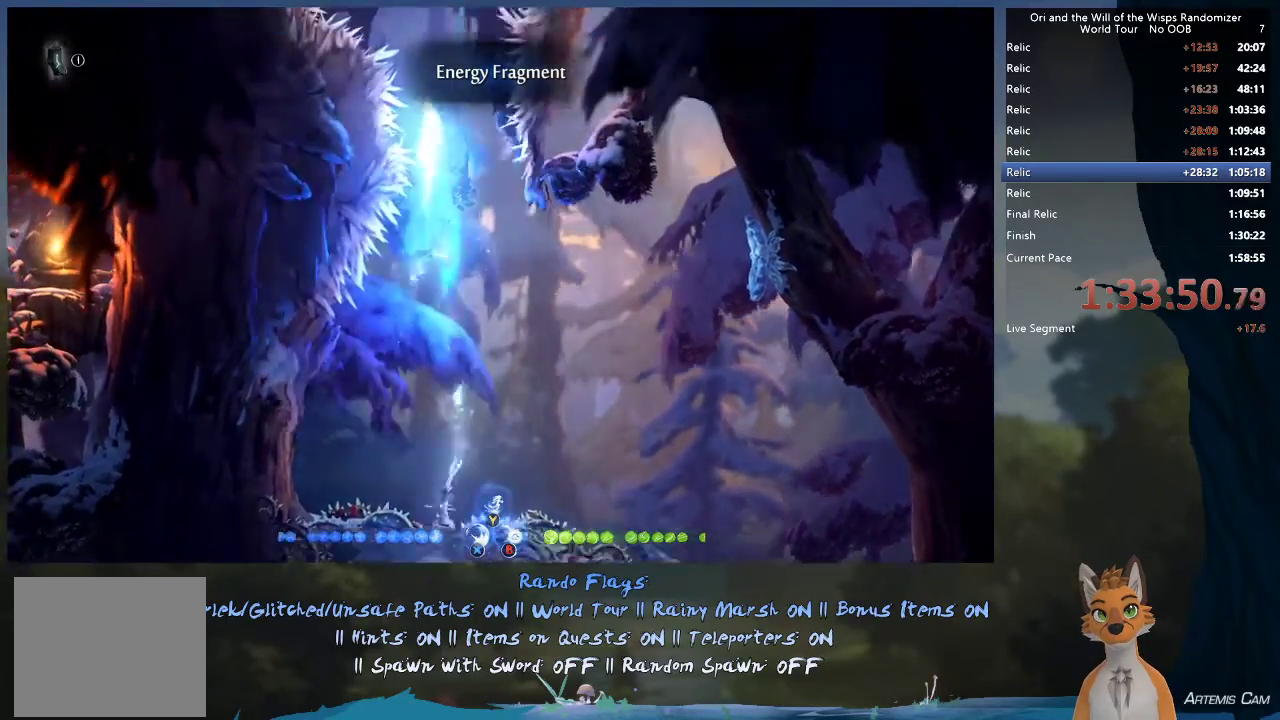
{"dt_ms": 300, "buttons": [], "left_stick": "up", "right_stick": "center", "events": []}
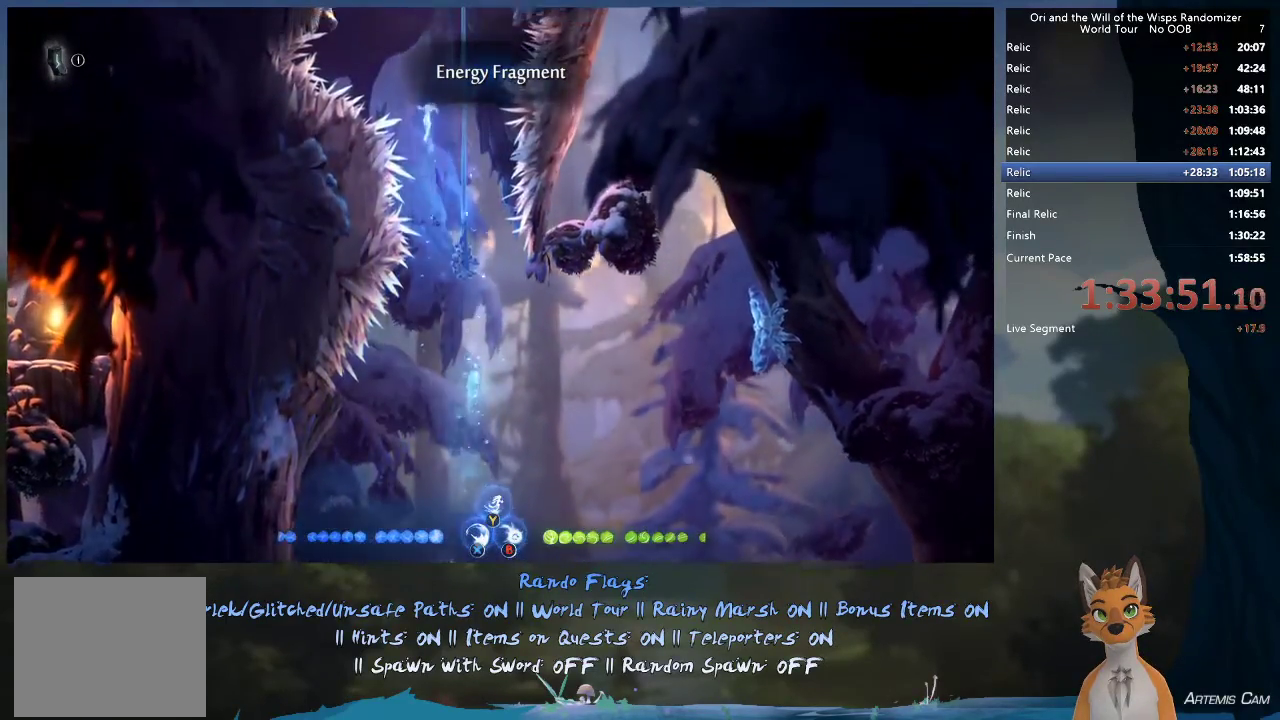
{"dt_ms": 300, "buttons": [], "left_stick": "up", "right_stick": "center", "events": [[67, "left_stick", "up-left"], [233, "left_stick", "up"]]}